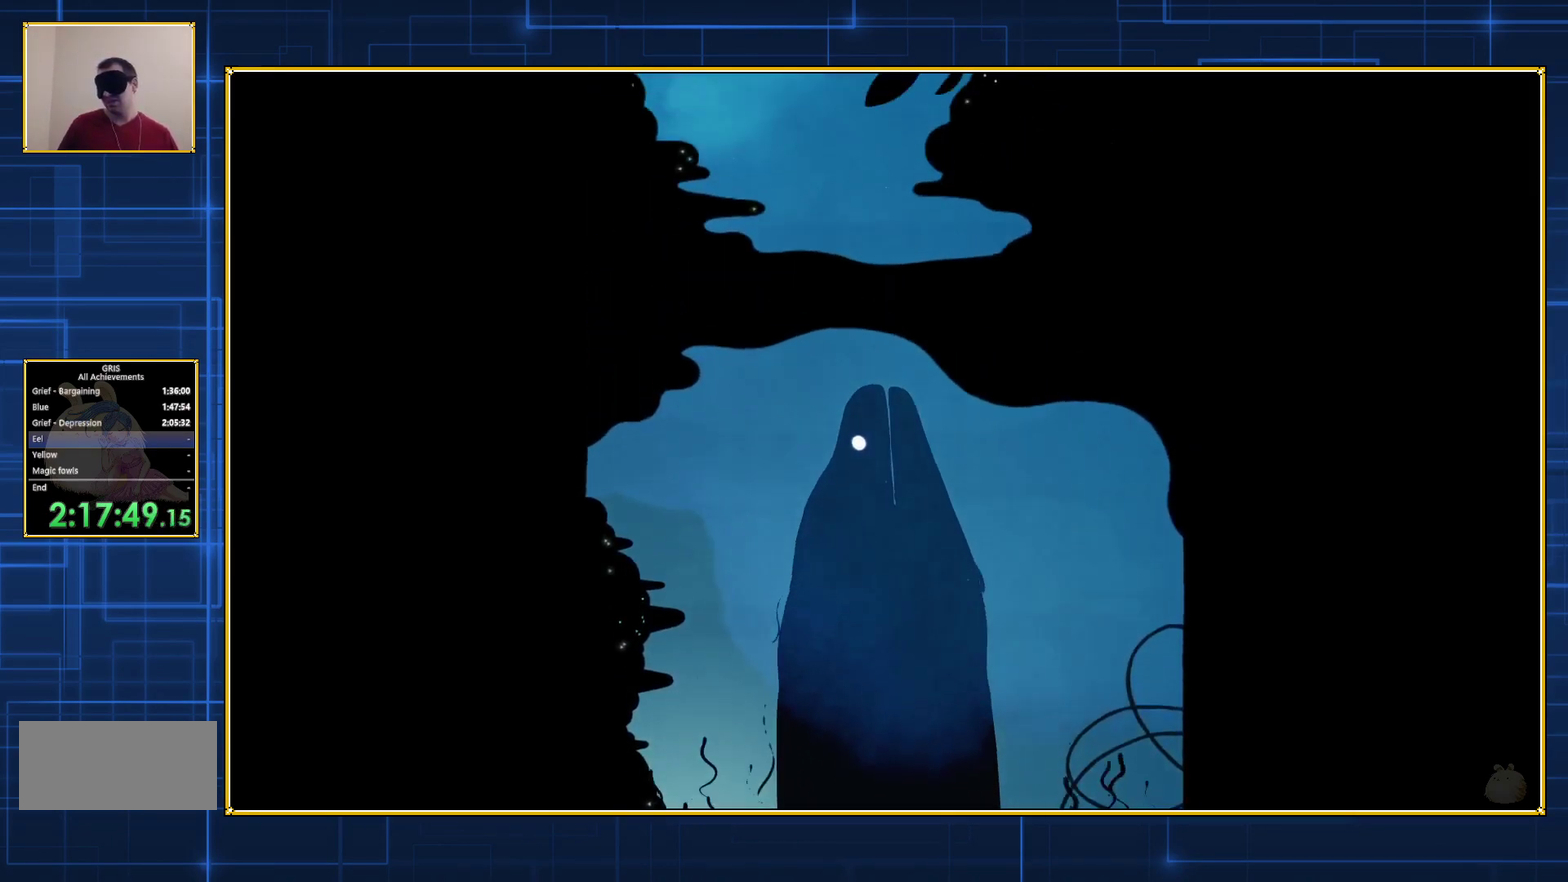
Gameplay with a controller (Nintendo layout); each line is a JSON object with the inputs held at the frame after it. "events" lists button and stick changes between this image and that frame as [ms after this image, input, new state], when the widget could be followed in between. Not read: L3 R3.
{"buttons": ["B"], "events": [[117, "B", "down"]]}
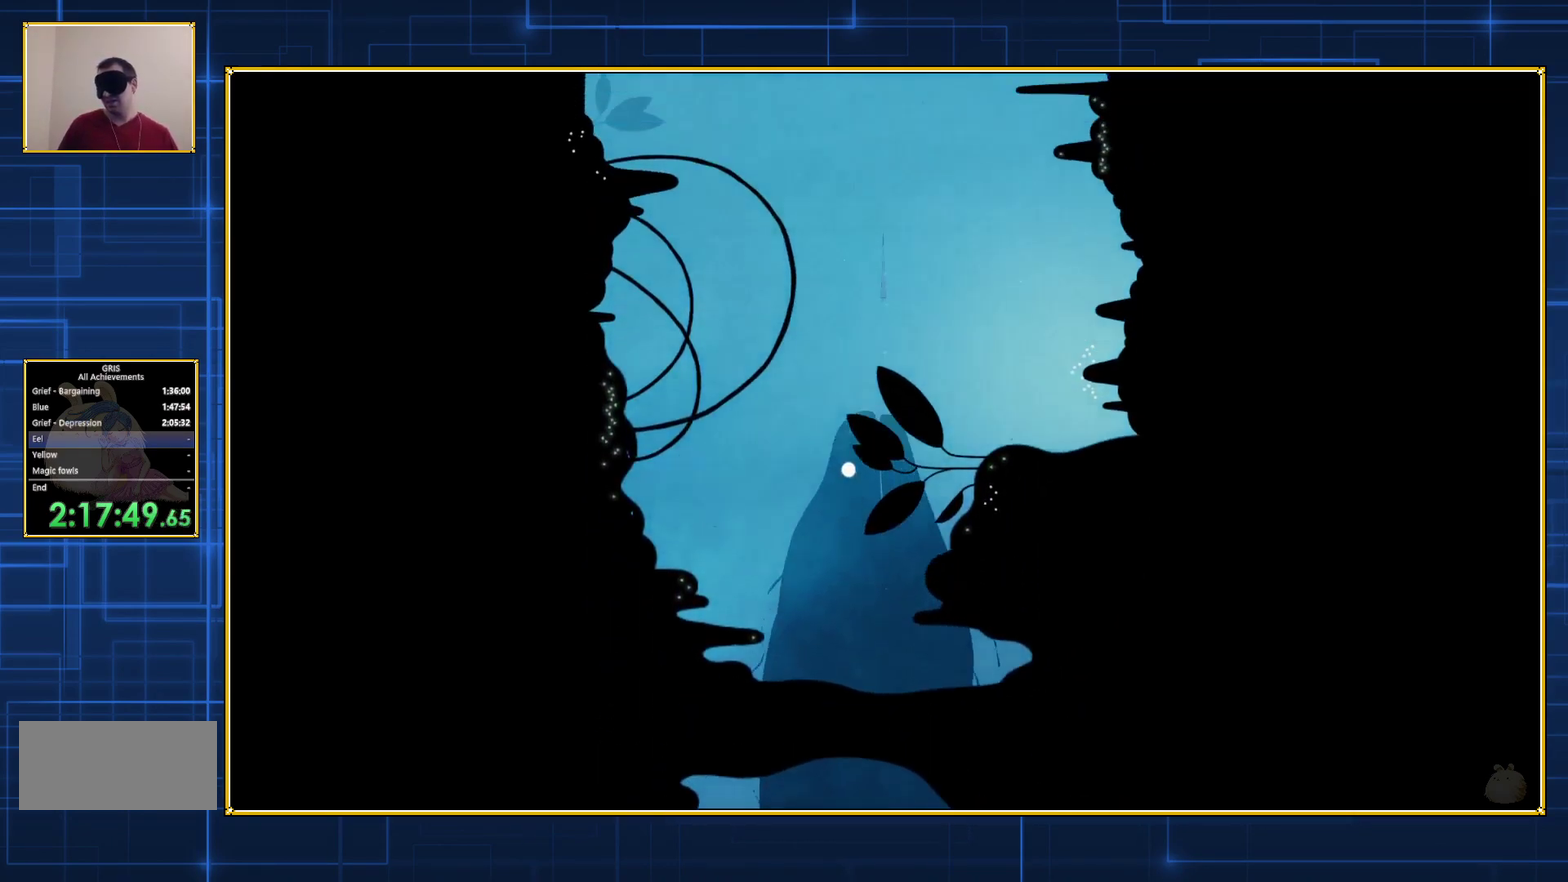
{"buttons": [], "events": [[83, "B", "up"]]}
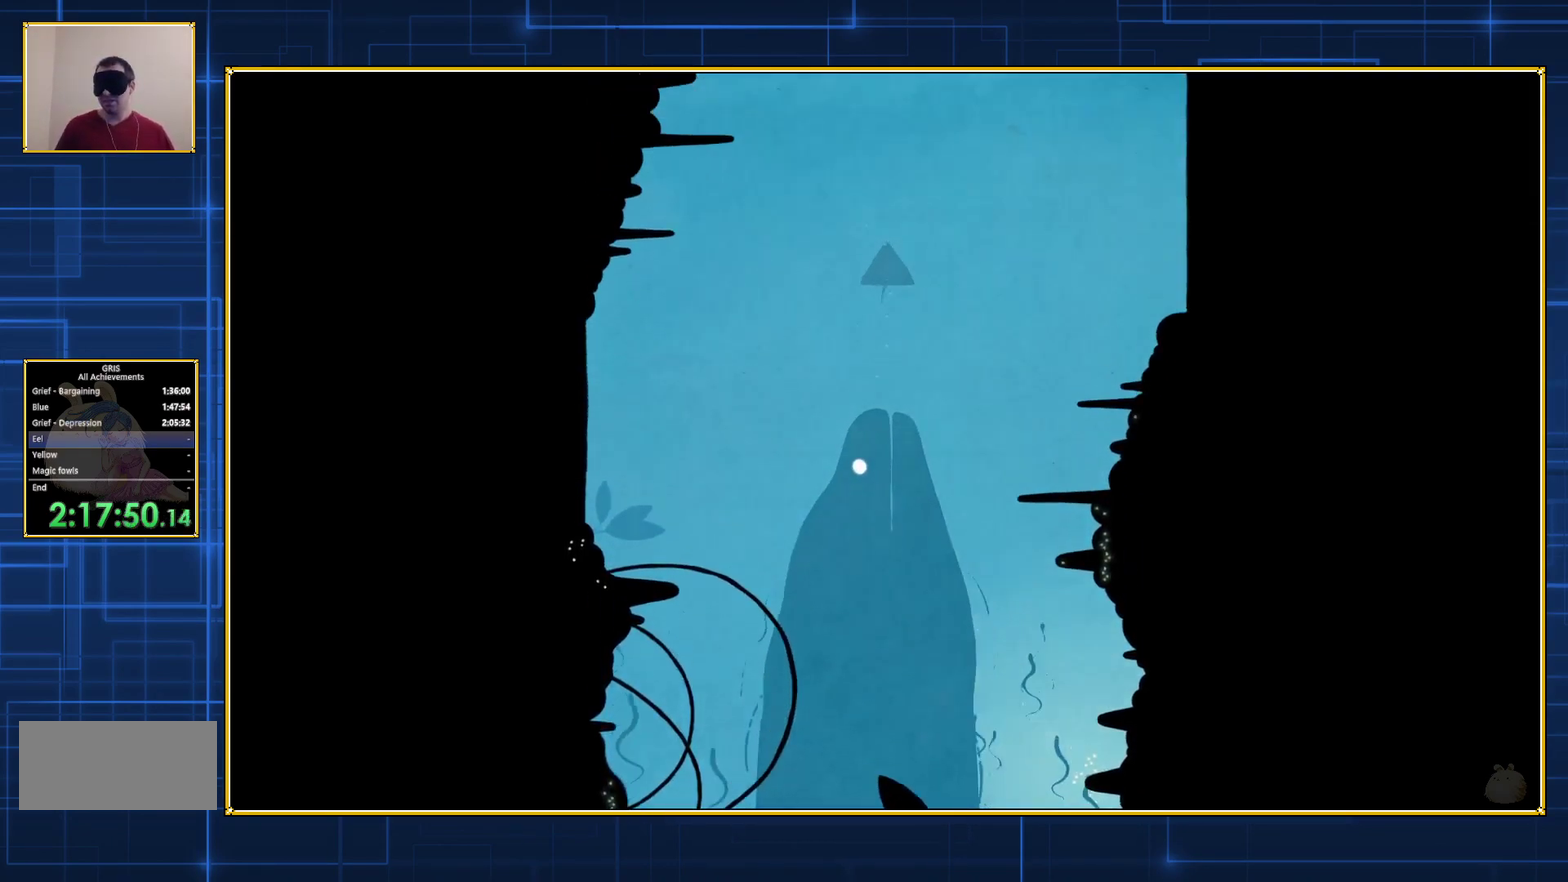
{"buttons": [], "events": []}
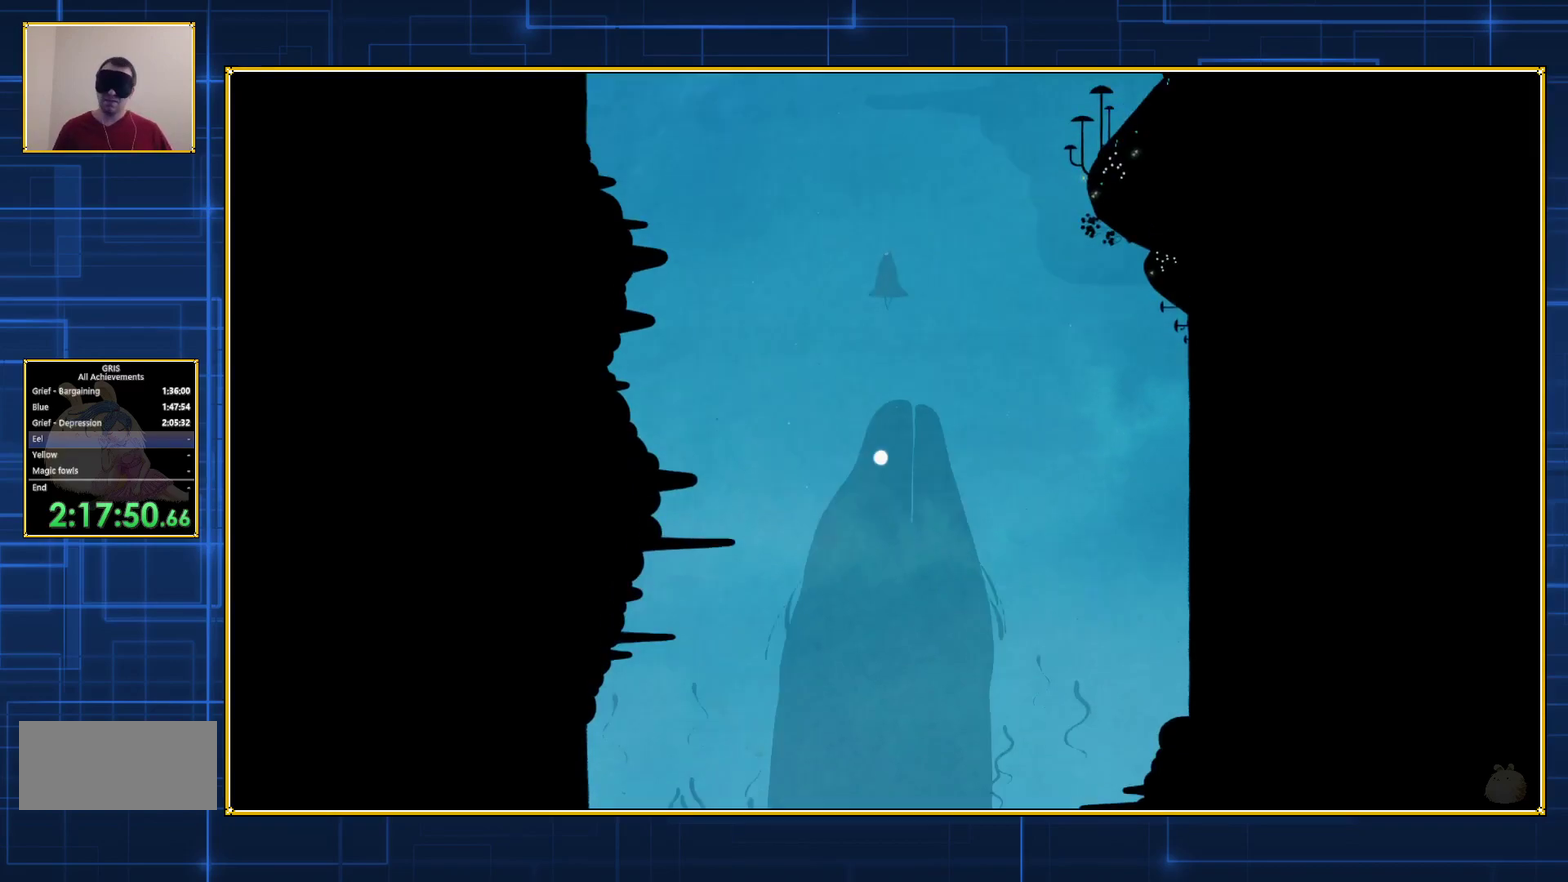
{"buttons": [], "events": []}
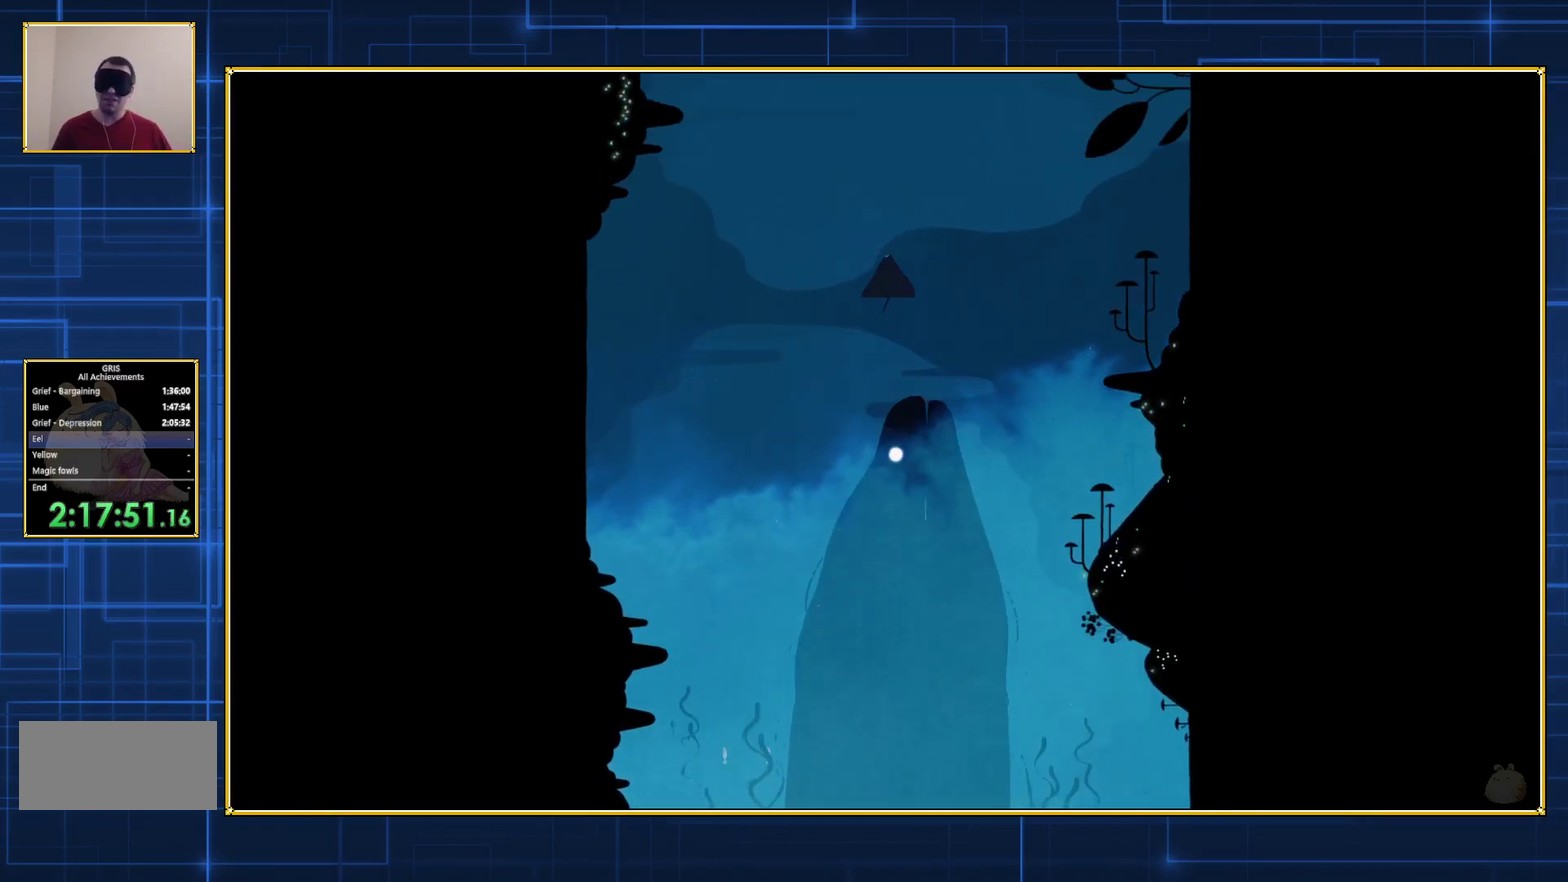
{"buttons": ["B"], "events": [[117, "B", "down"]]}
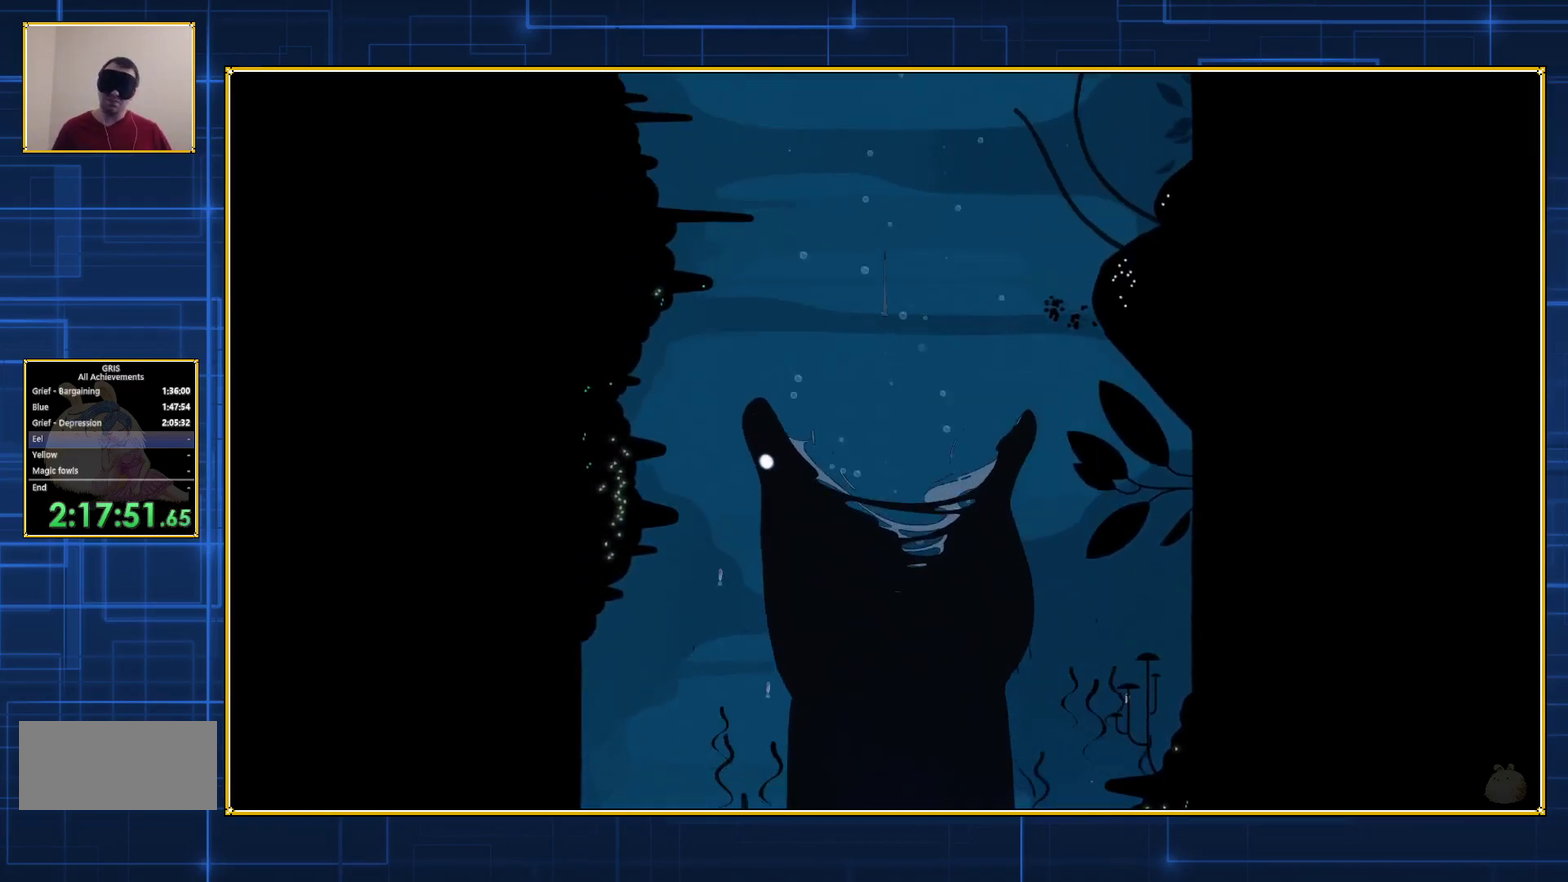
{"buttons": [], "events": [[283, "B", "up"]]}
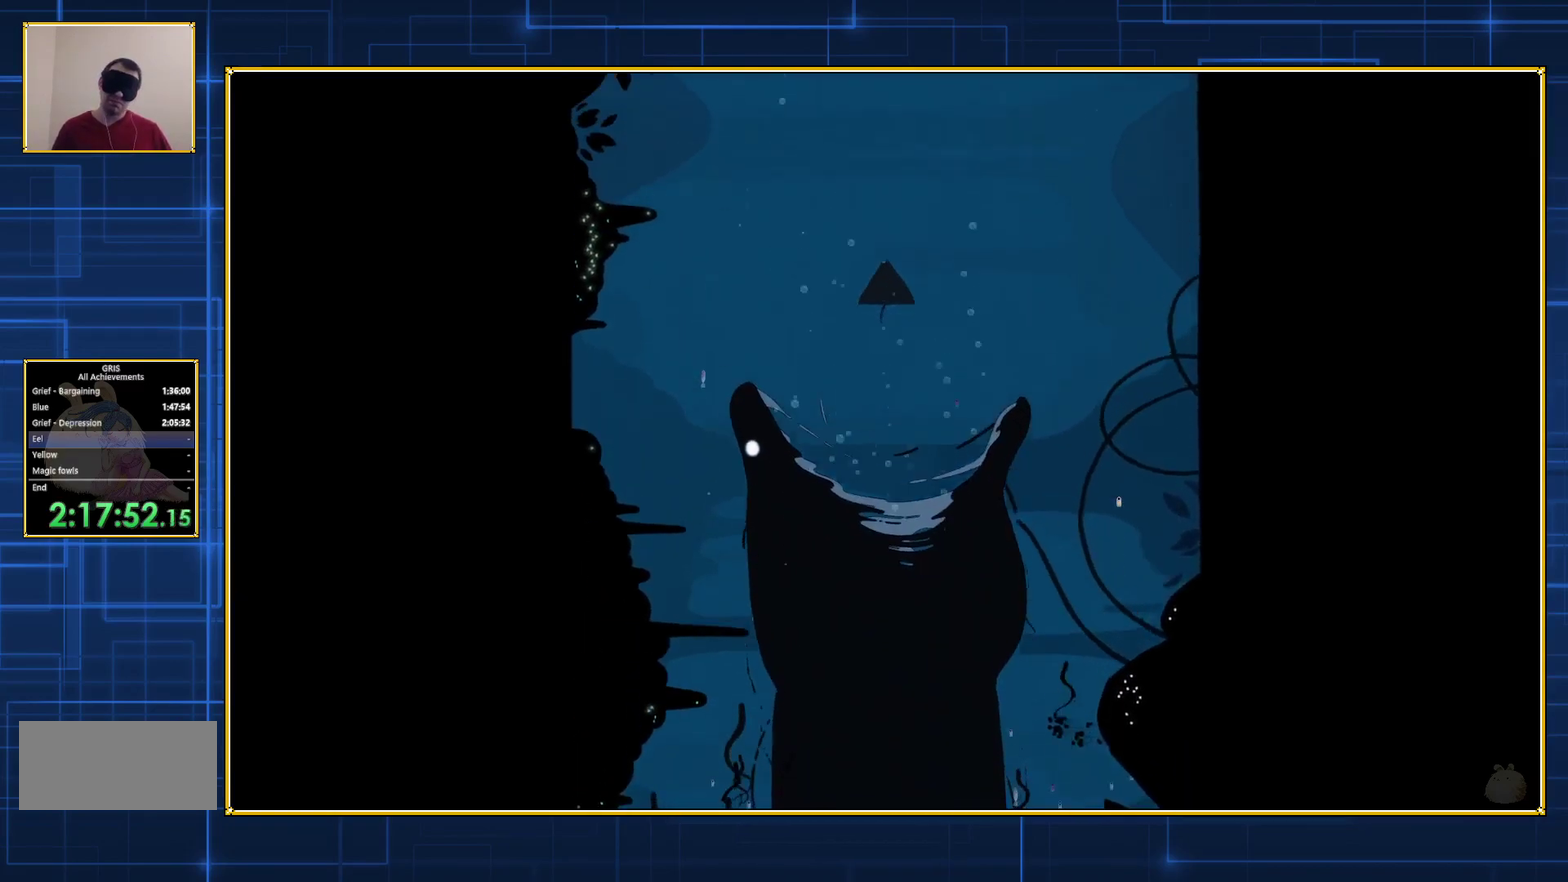
{"buttons": [], "events": []}
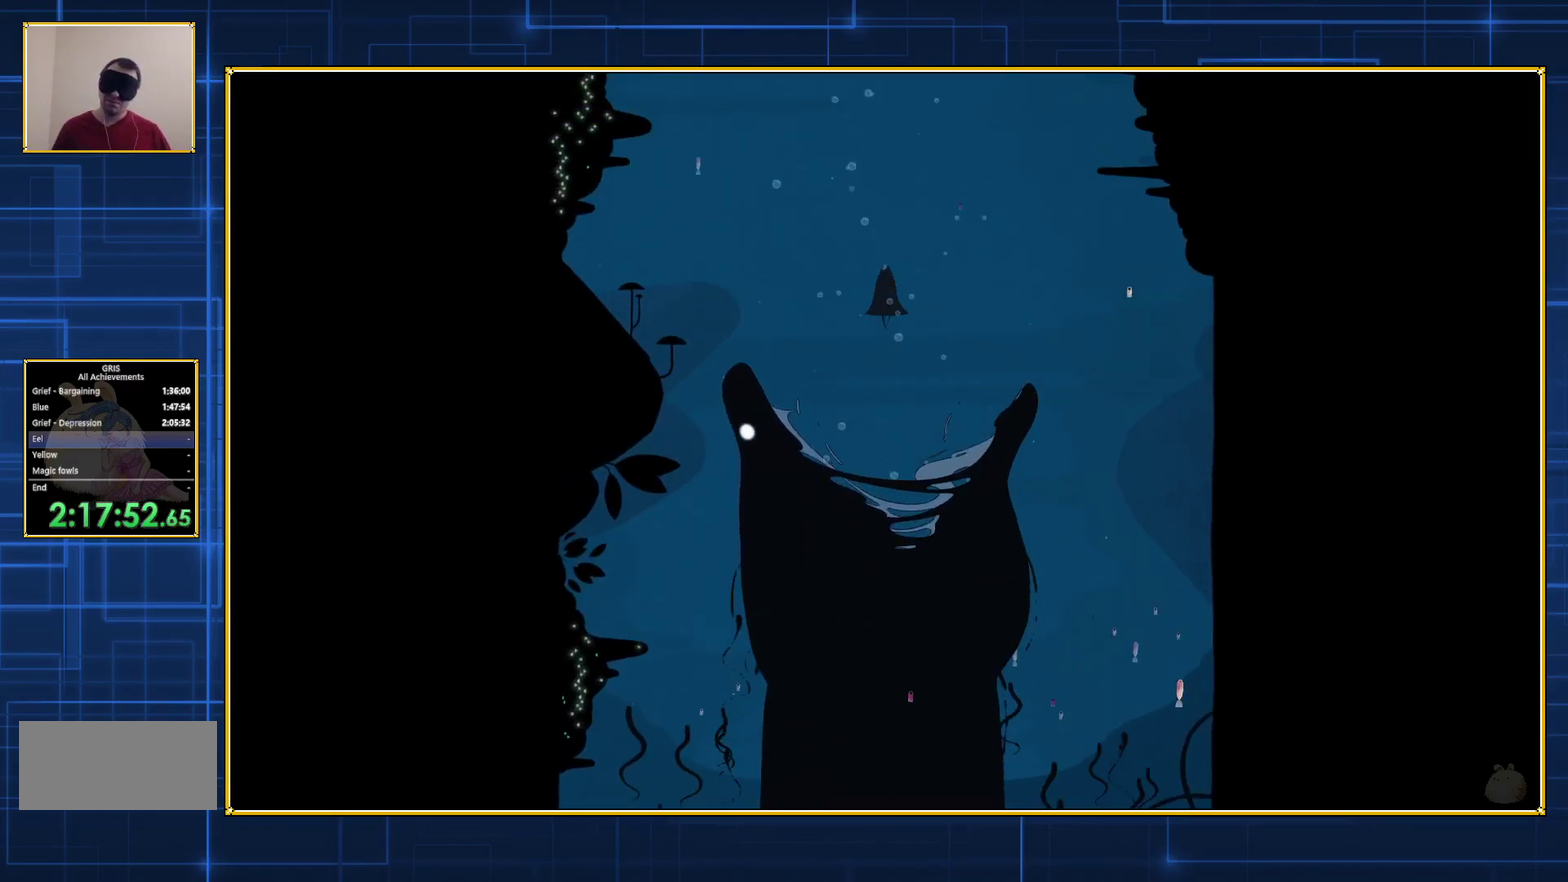
{"buttons": [], "events": []}
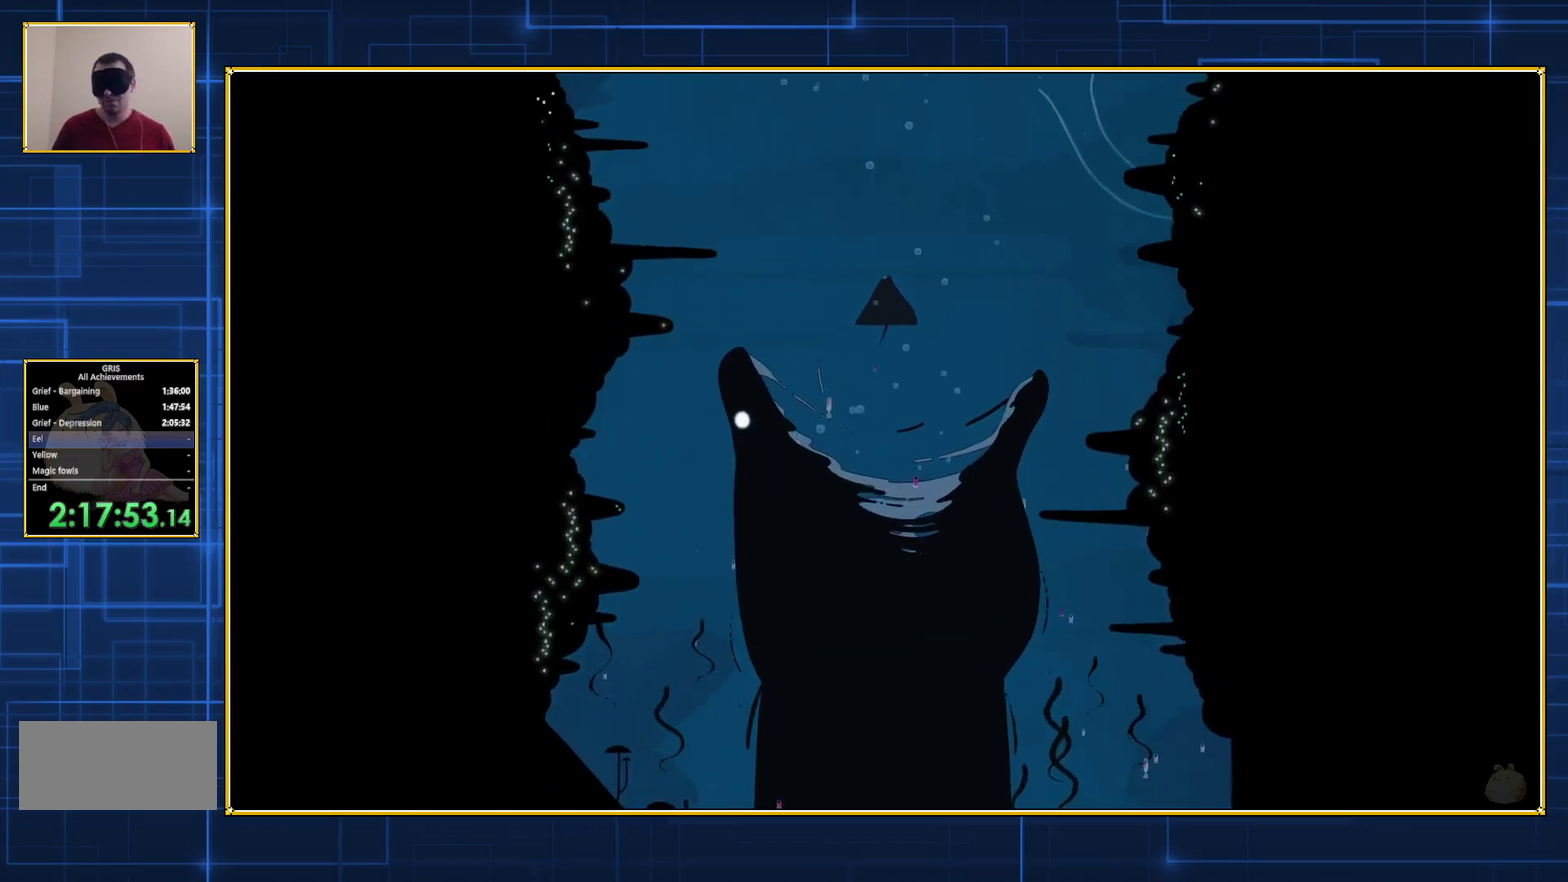
{"buttons": [], "events": []}
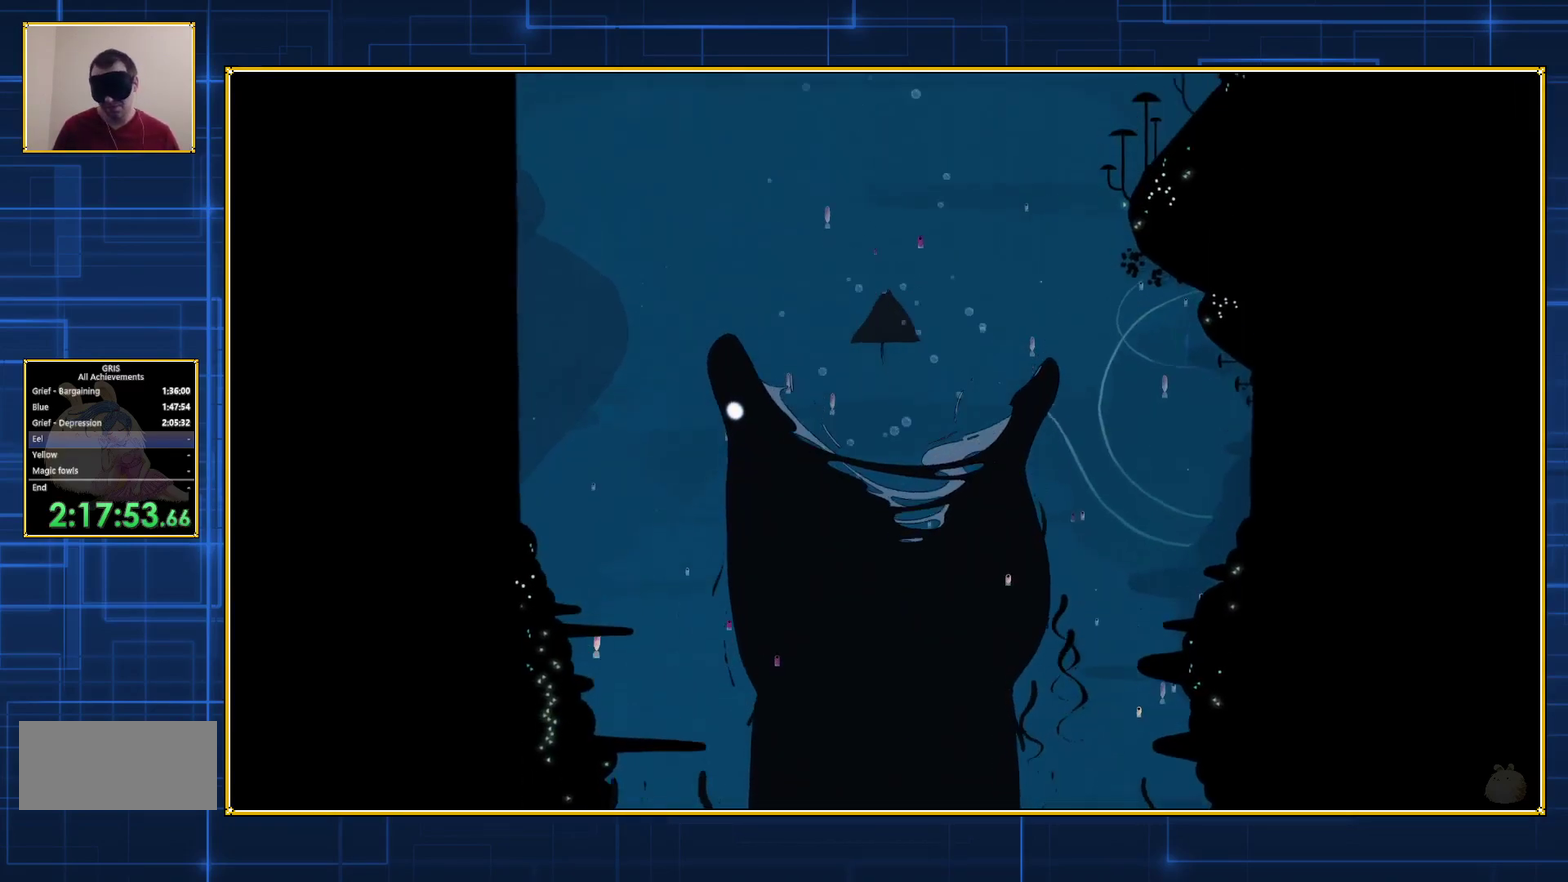
{"buttons": ["B"], "events": [[33, "B", "down"]]}
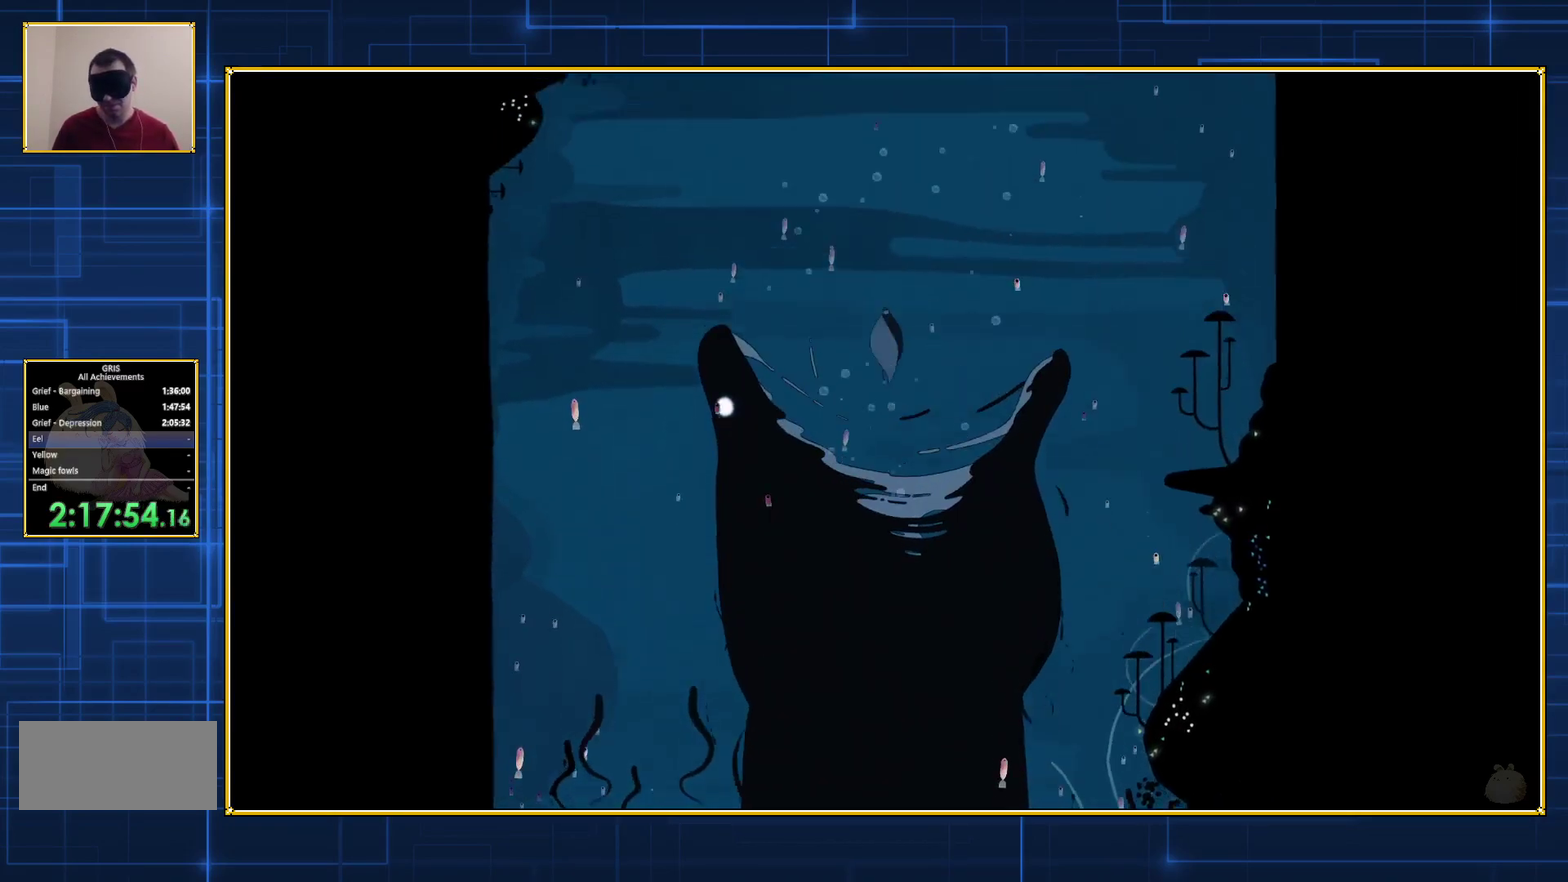
{"buttons": [], "events": [[17, "B", "up"]]}
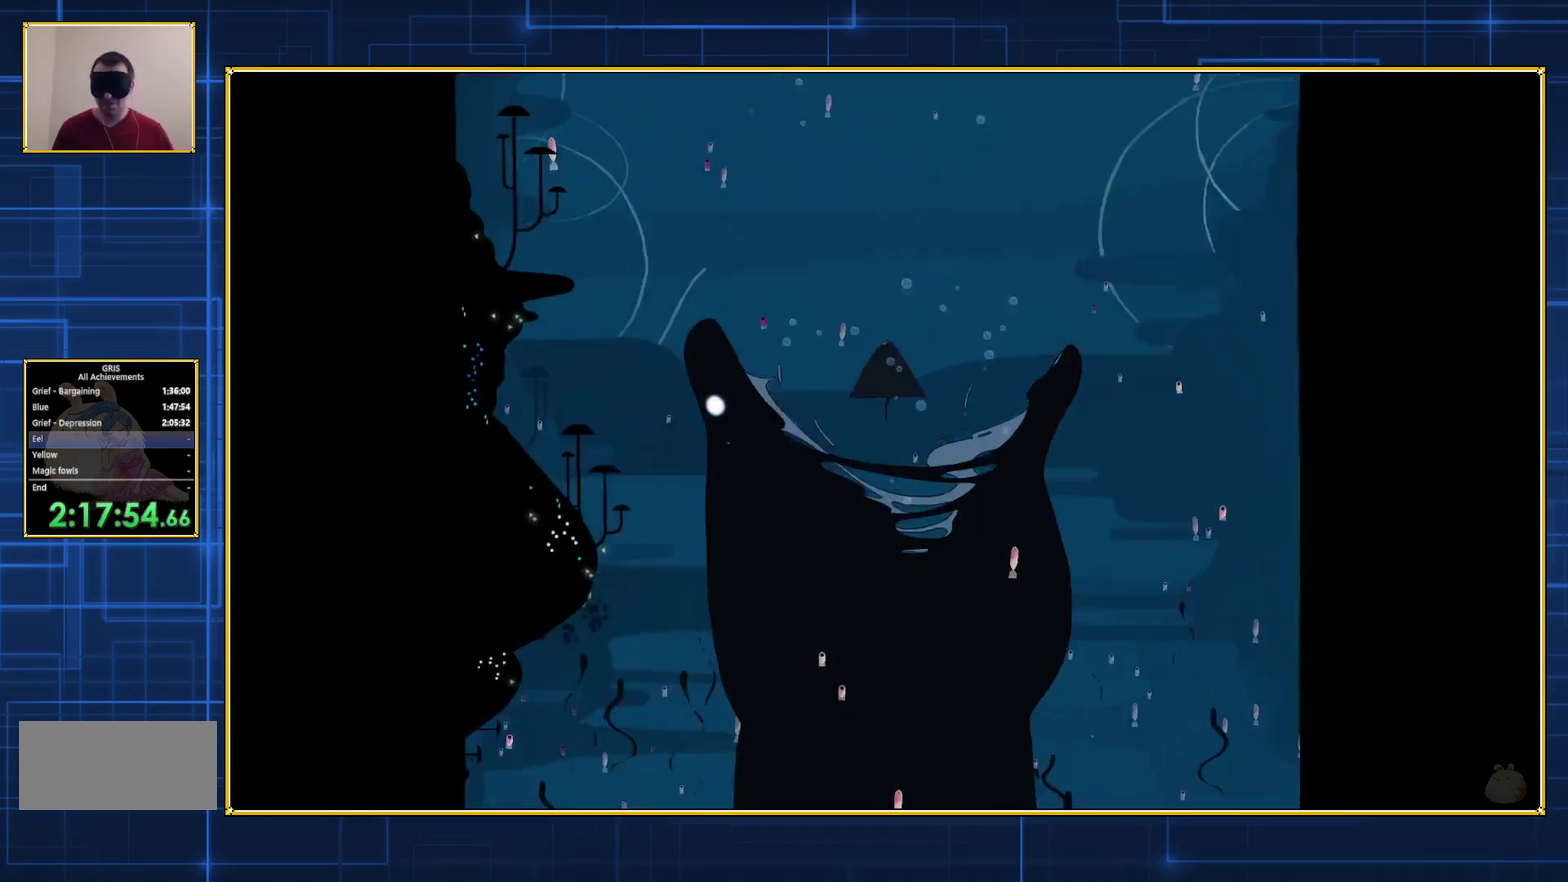
{"buttons": [], "events": []}
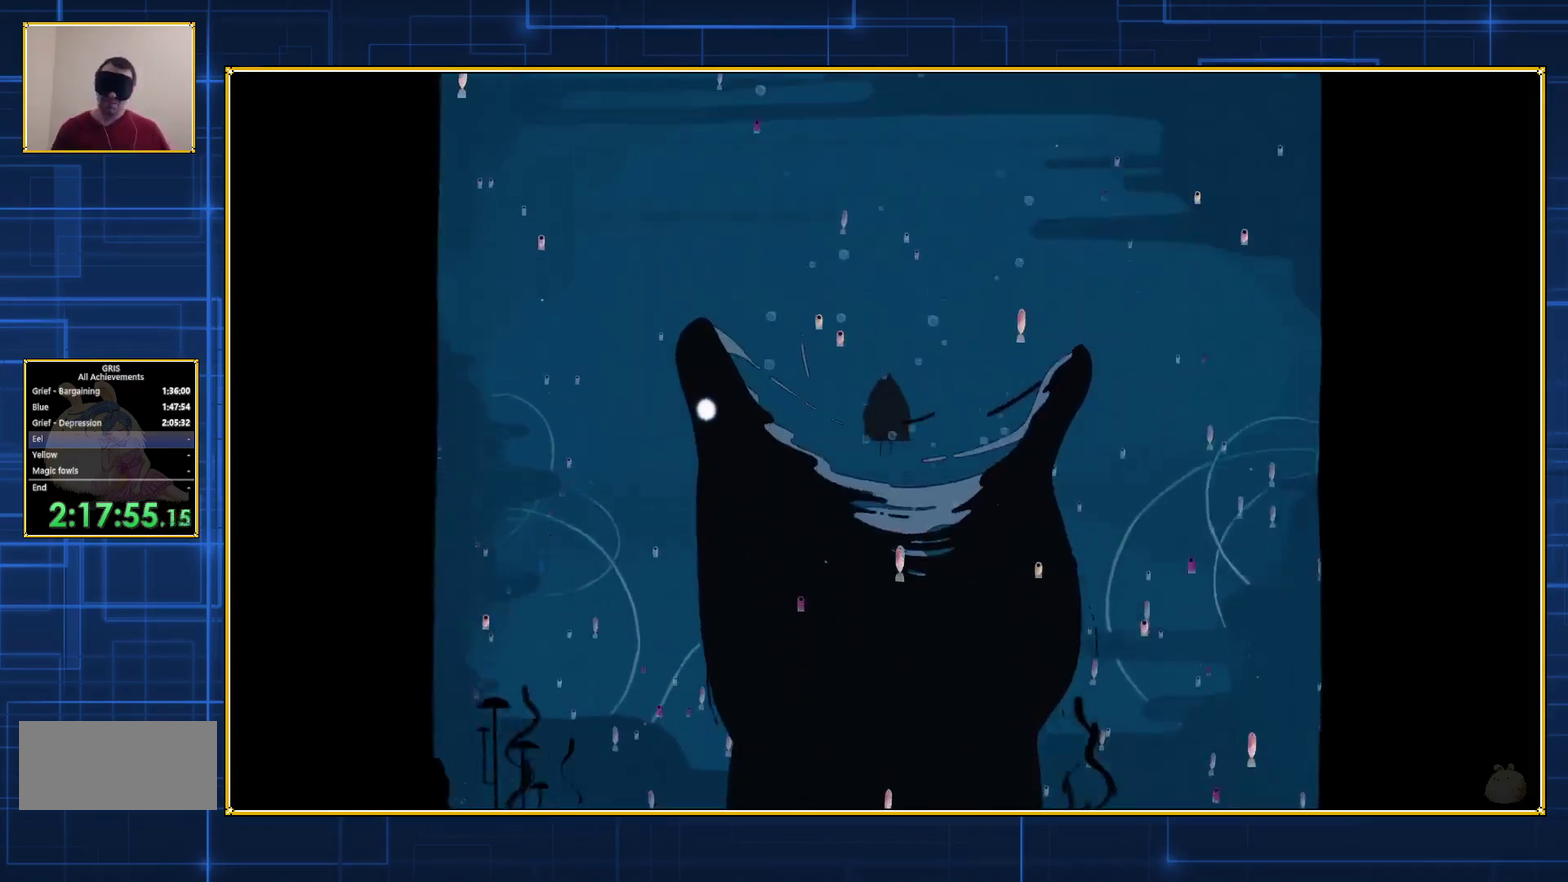
{"buttons": ["B"], "events": [[150, "B", "down"]]}
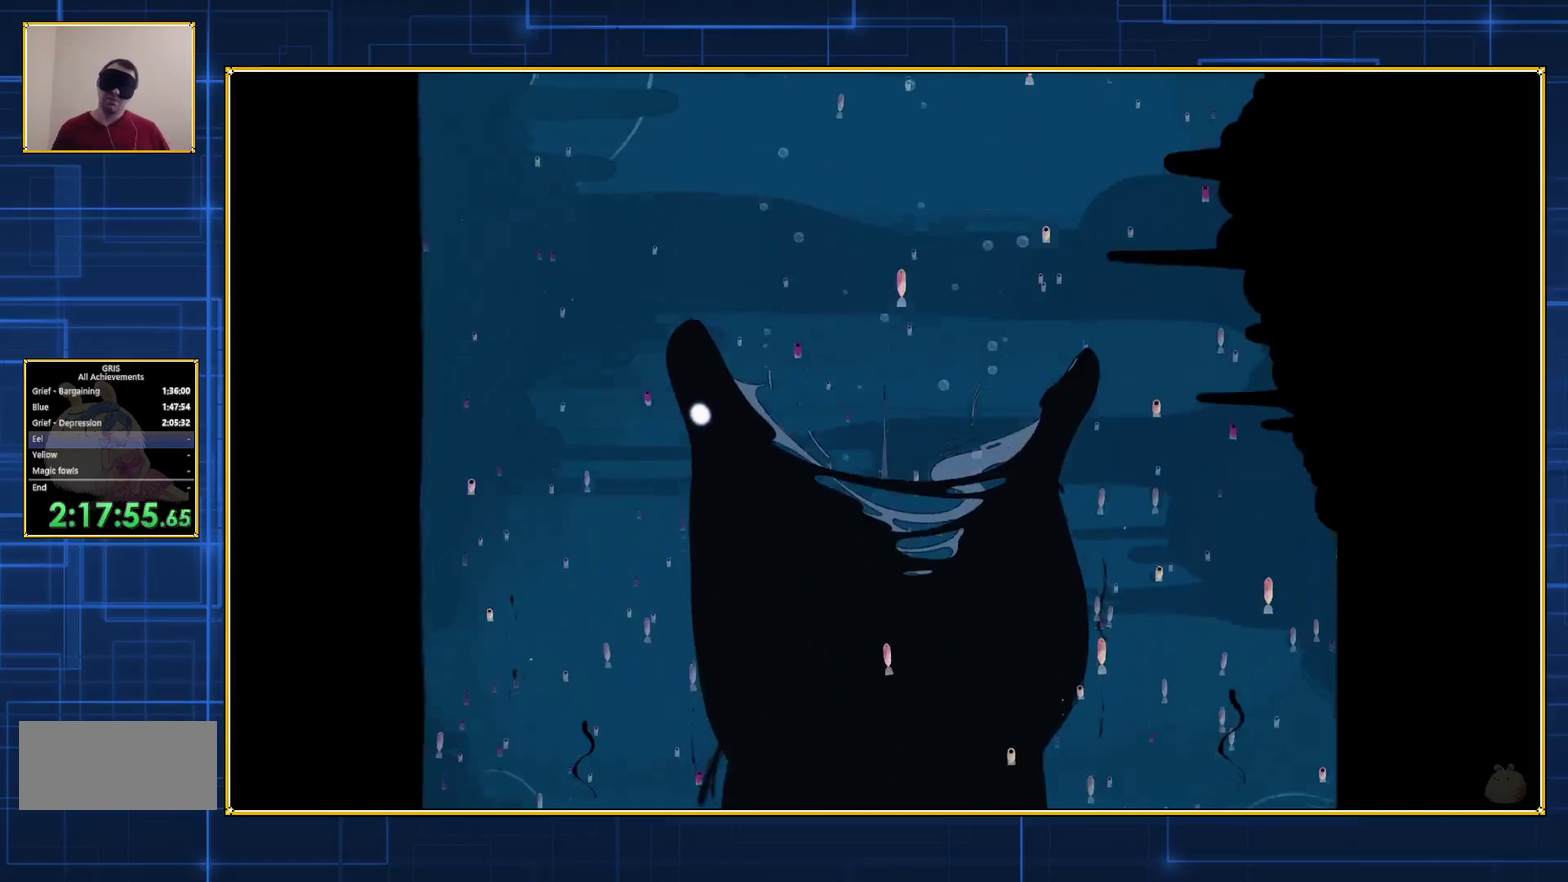
{"buttons": [], "events": [[200, "B", "up"]]}
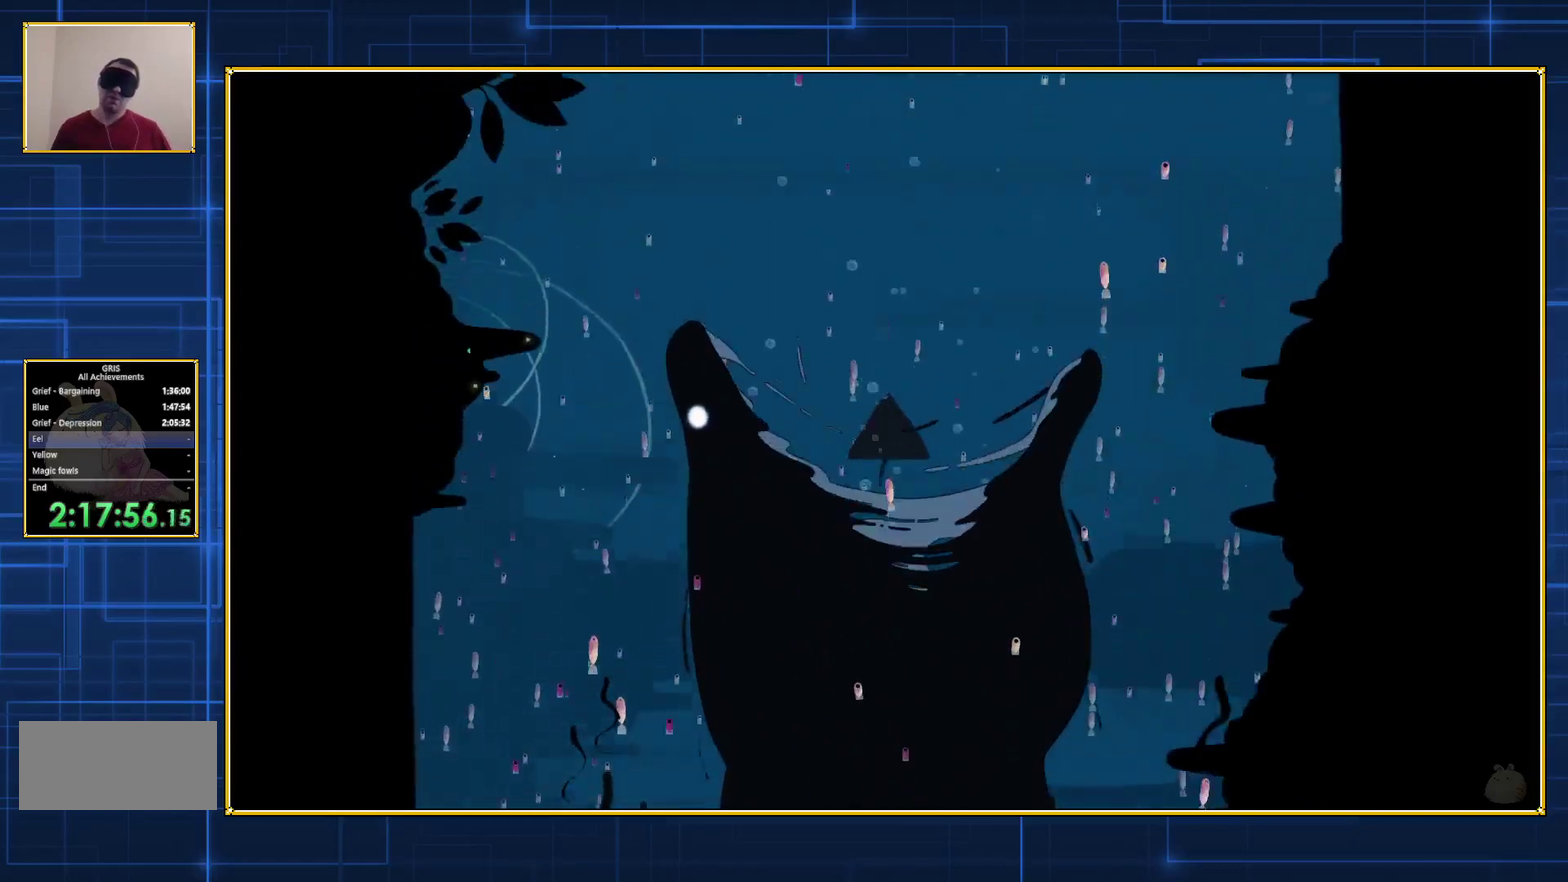
{"buttons": [], "events": []}
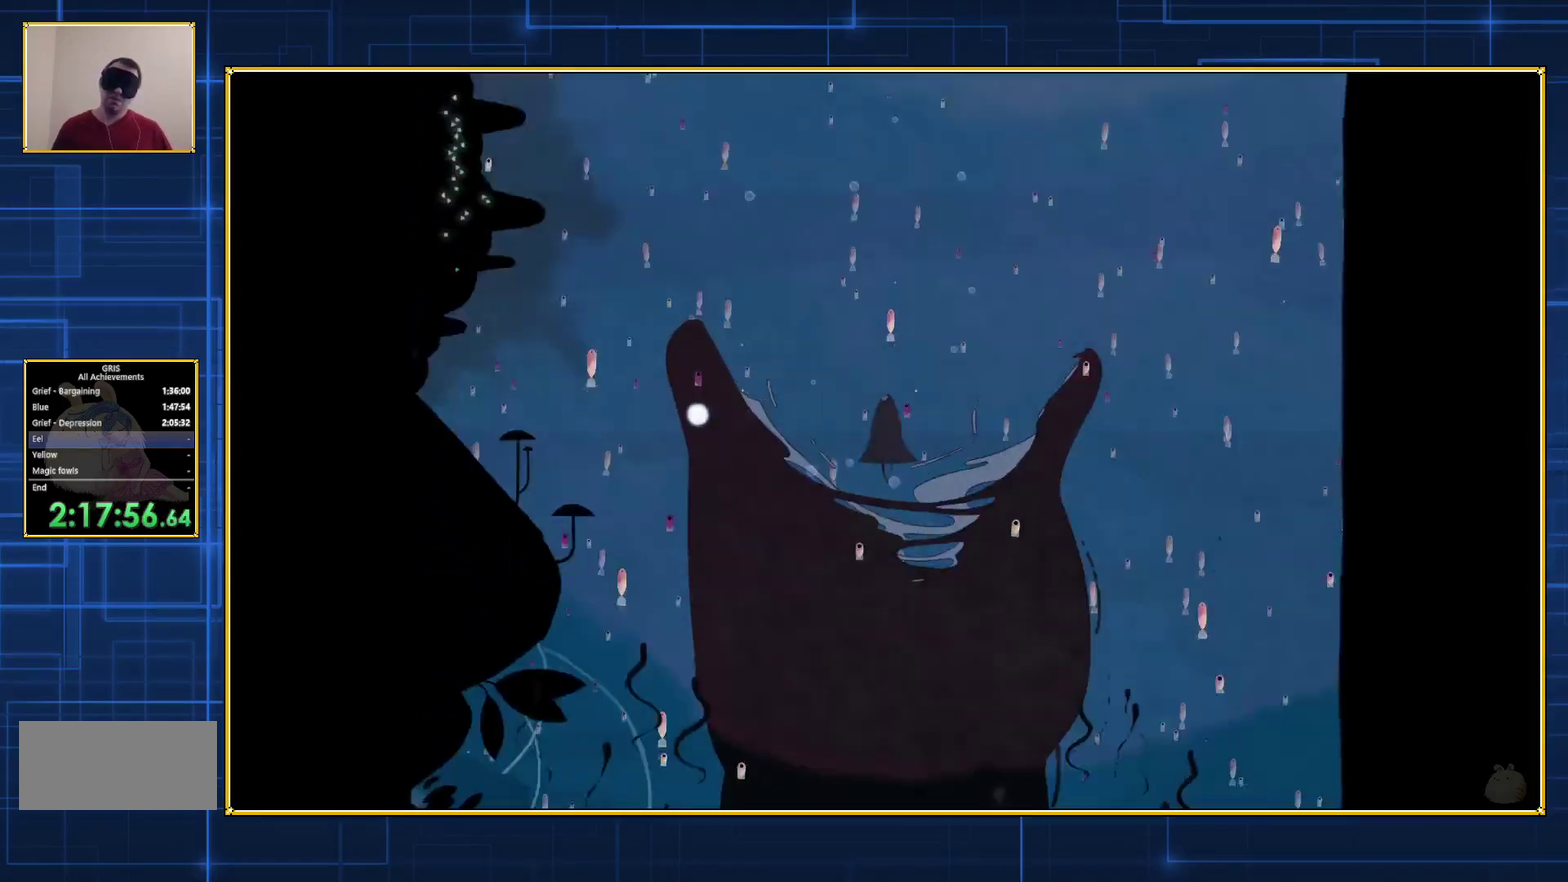
{"buttons": [], "events": []}